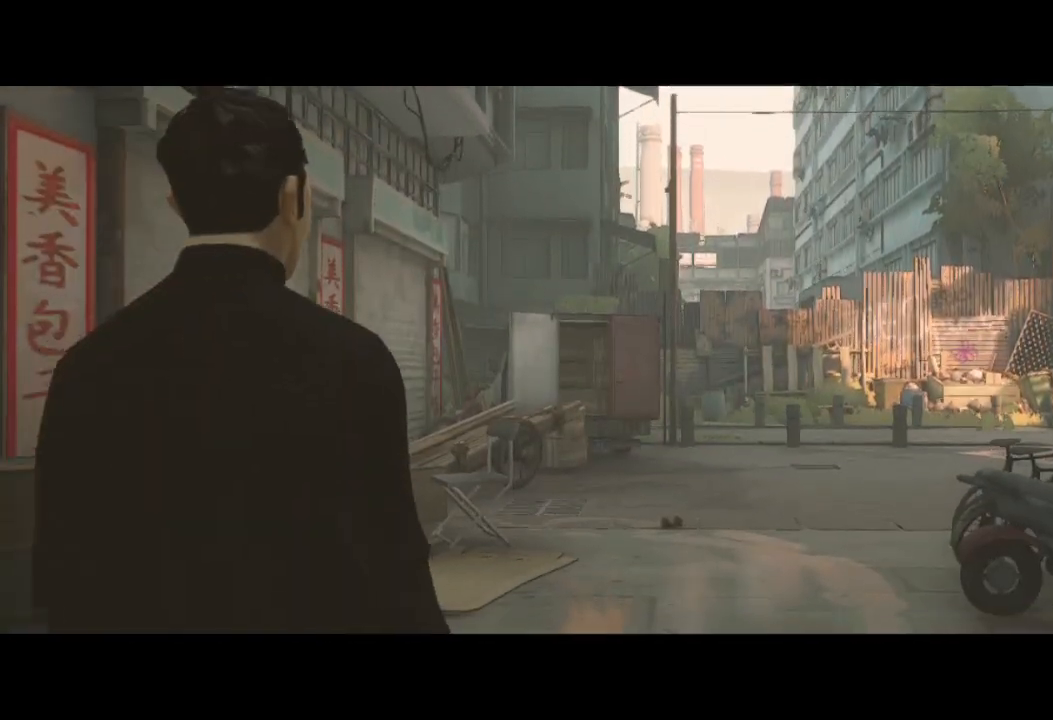
Gameplay with a controller (Xbox layout); each line is a JSON object with the inputs held at the frame after it. "events" lists button and stick changes between this image and that frame as [ms after this image, input, new state], when the widget could be followed in between.
{"buttons": [], "left_stick": "up", "right_stick": "center", "events": [[433, "left_stick", "up"]]}
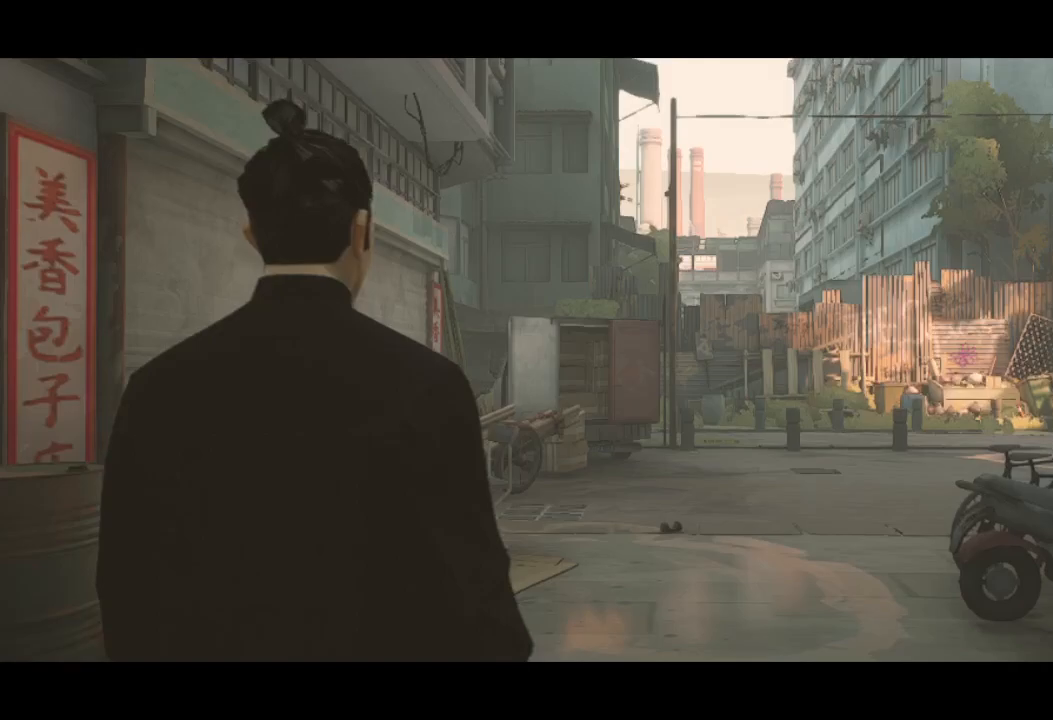
{"buttons": [], "left_stick": "up", "right_stick": "center", "events": [[33, "R2", "down"], [333, "R2", "up"]]}
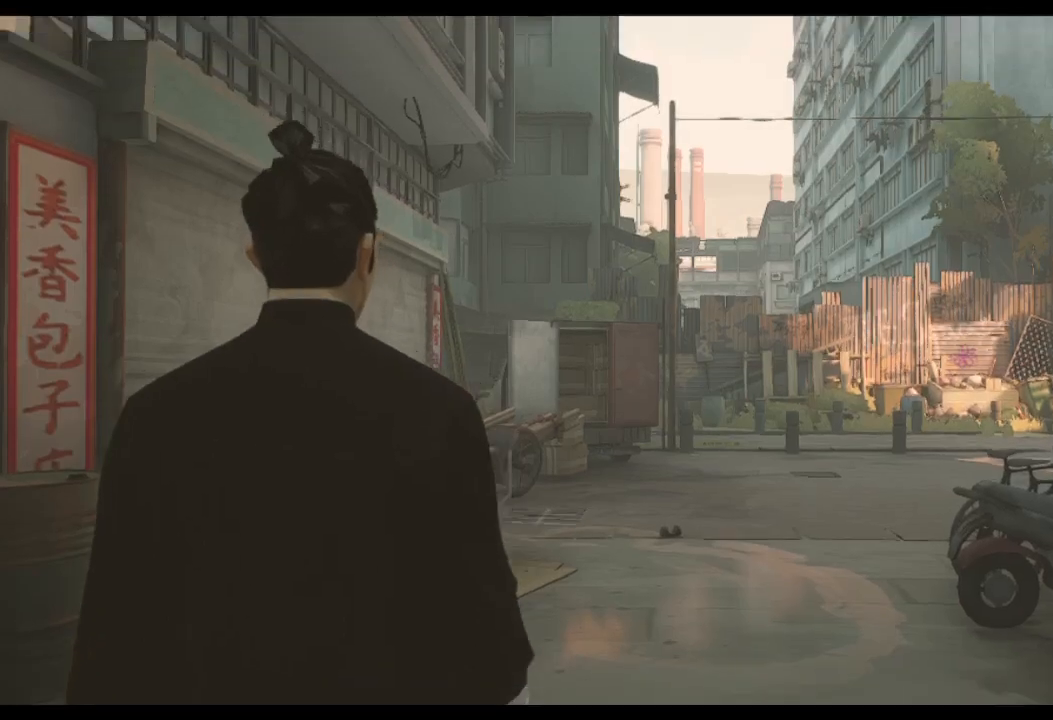
{"buttons": ["R2"], "left_stick": "up", "right_stick": "center", "events": [[433, "R2", "down"]]}
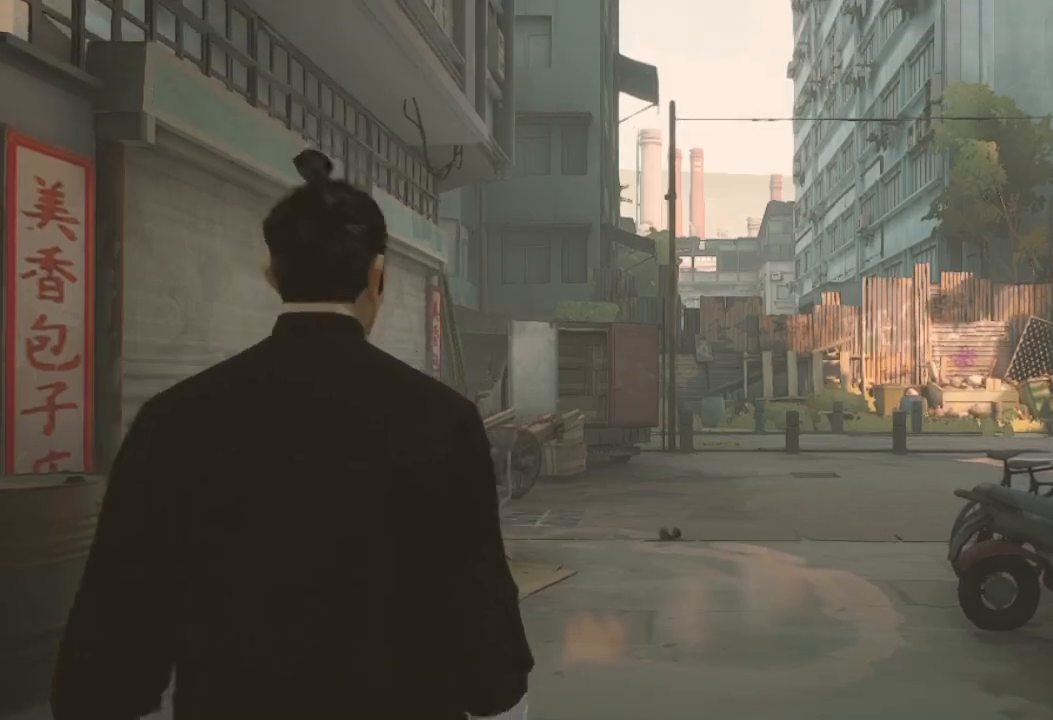
{"buttons": ["R2"], "left_stick": "up", "right_stick": "center", "events": []}
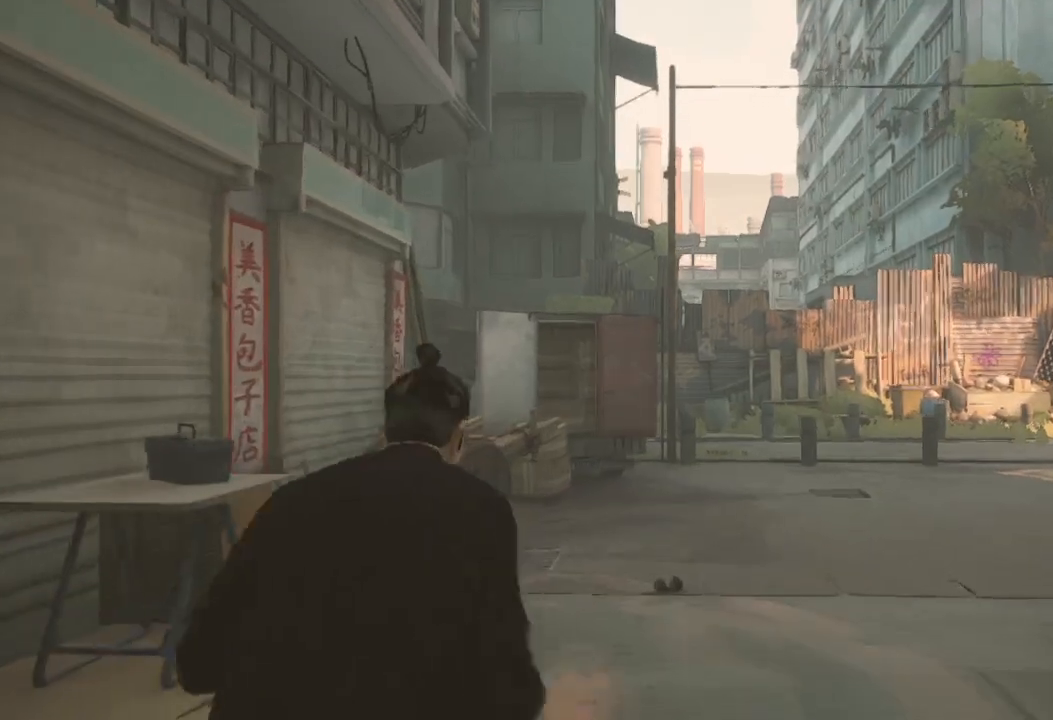
{"buttons": ["R2"], "left_stick": "up", "right_stick": "right", "events": [[400, "right_stick", "right"]]}
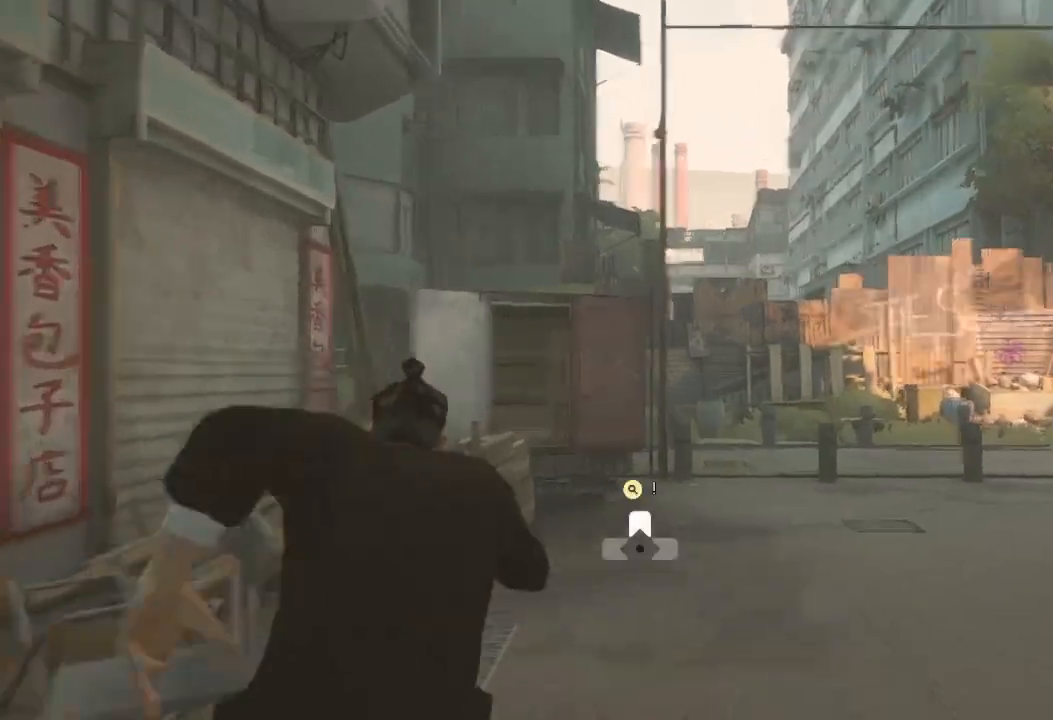
{"buttons": ["R2"], "left_stick": "up", "right_stick": "center", "events": [[333, "right_stick", "center"]]}
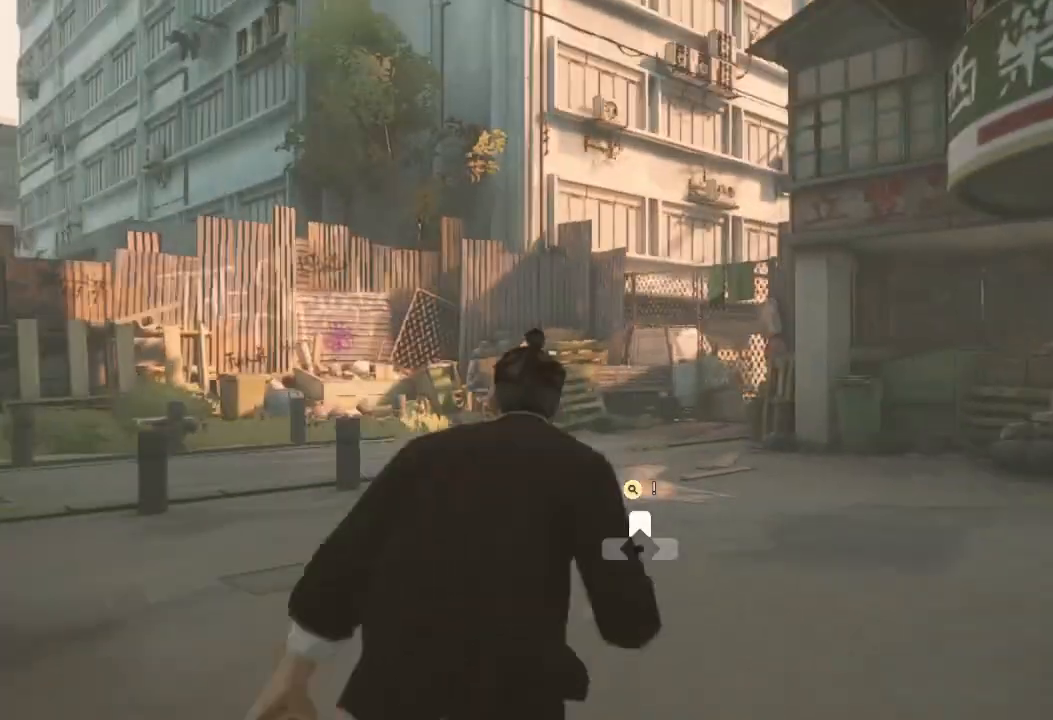
{"buttons": ["R2"], "left_stick": "up", "right_stick": "center", "events": []}
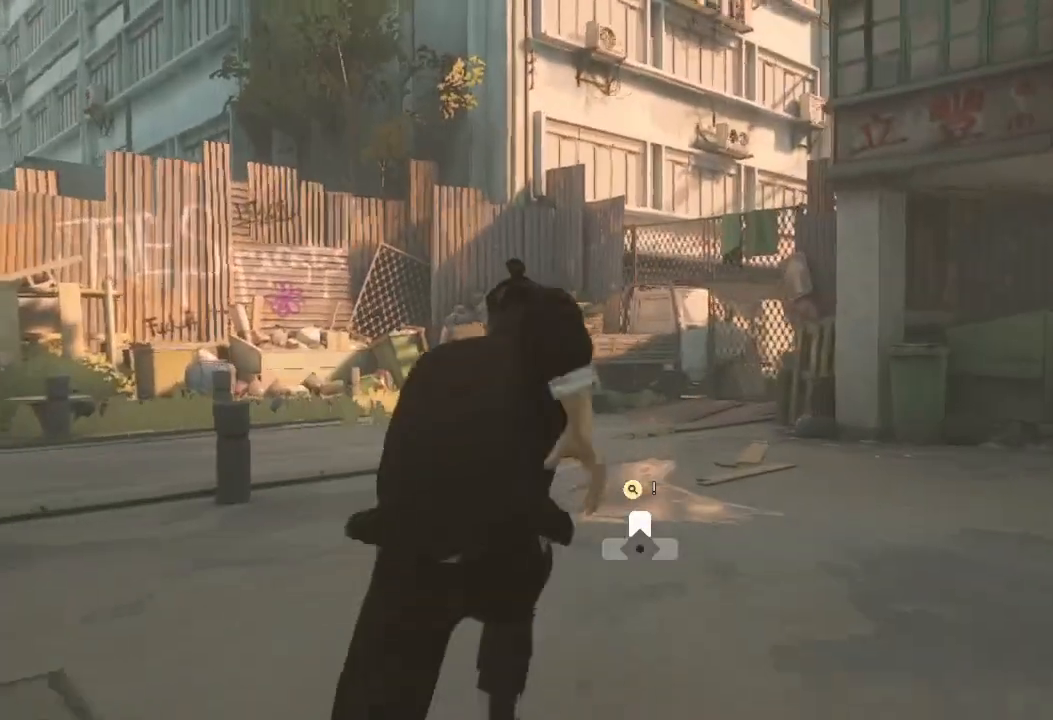
{"buttons": ["R2"], "left_stick": "up", "right_stick": "center", "events": []}
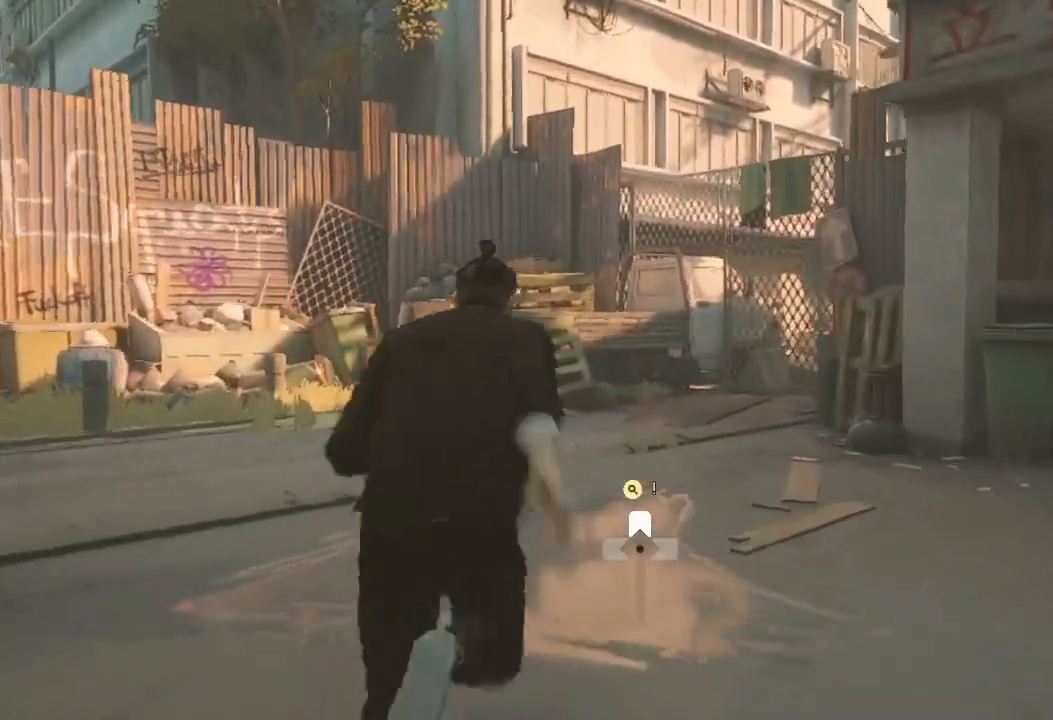
{"buttons": ["R2"], "left_stick": "up", "right_stick": "center", "events": []}
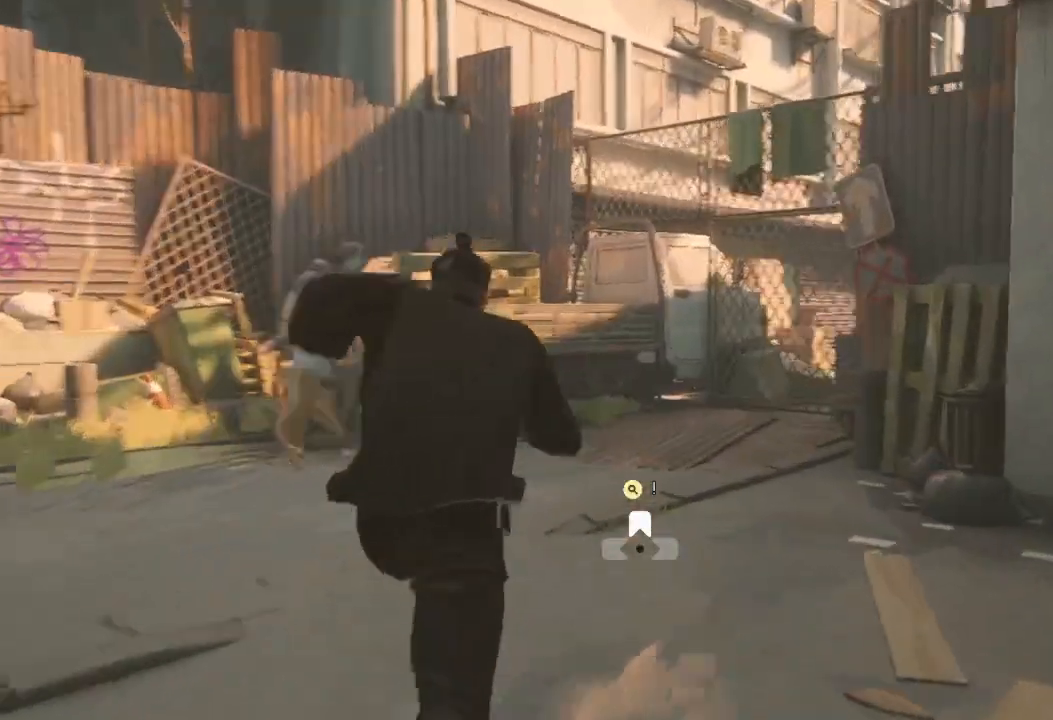
{"buttons": ["R2"], "left_stick": "up", "right_stick": "center", "events": []}
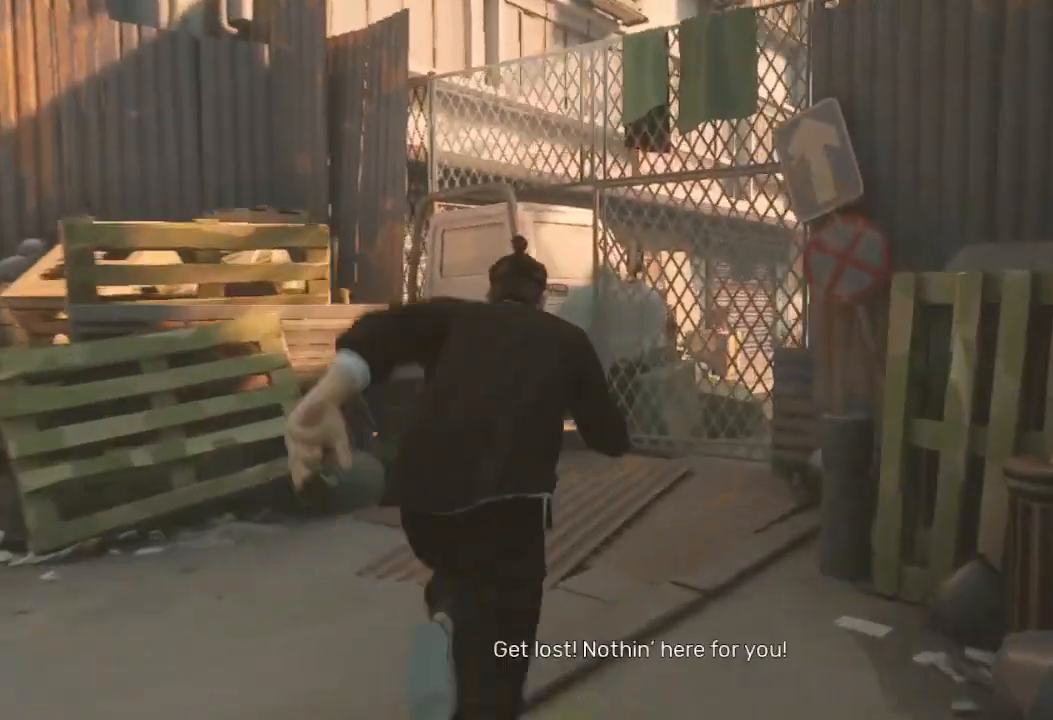
{"buttons": ["R2"], "left_stick": "up", "right_stick": "center", "events": [[233, "A", "down"], [300, "A", "up"], [367, "A", "down"], [467, "A", "up"]]}
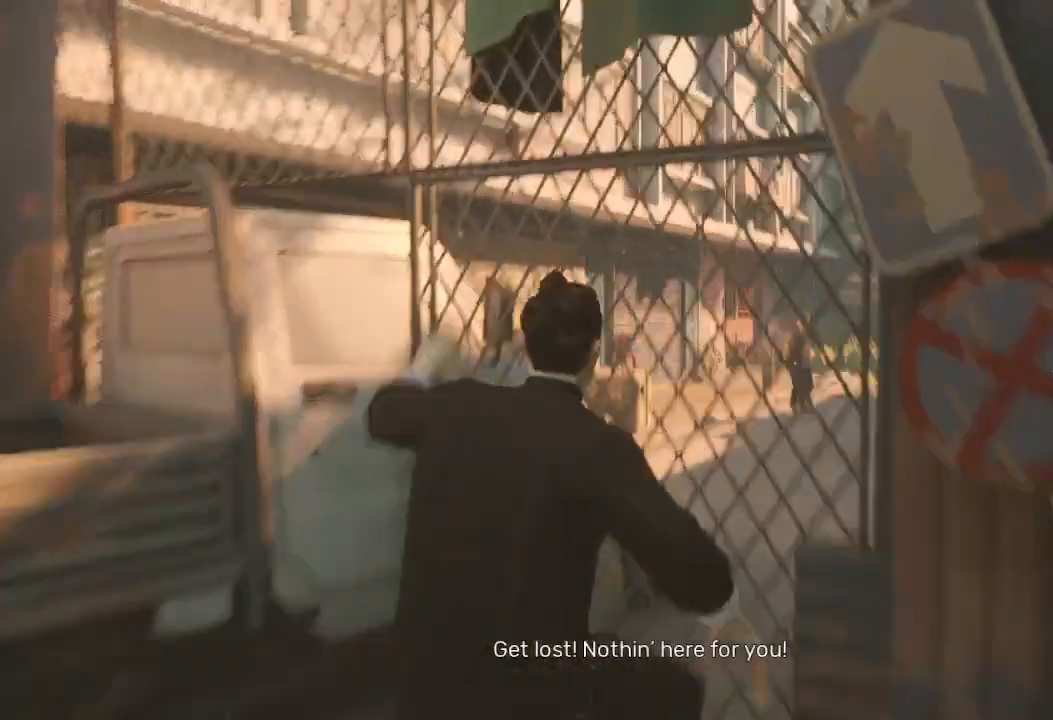
{"buttons": [], "left_stick": "center", "right_stick": "center", "events": [[33, "A", "down"], [100, "A", "up"], [167, "A", "down"], [233, "A", "up"], [233, "left_stick", "center"], [333, "R2", "up"]]}
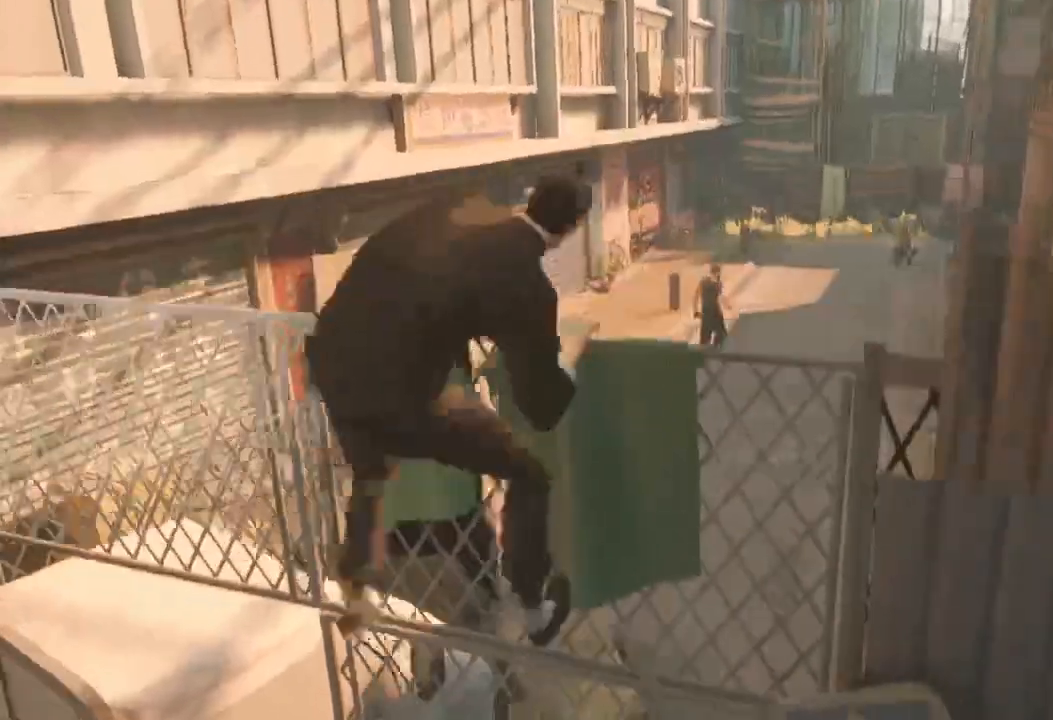
{"buttons": [], "left_stick": "center", "right_stick": "center", "events": []}
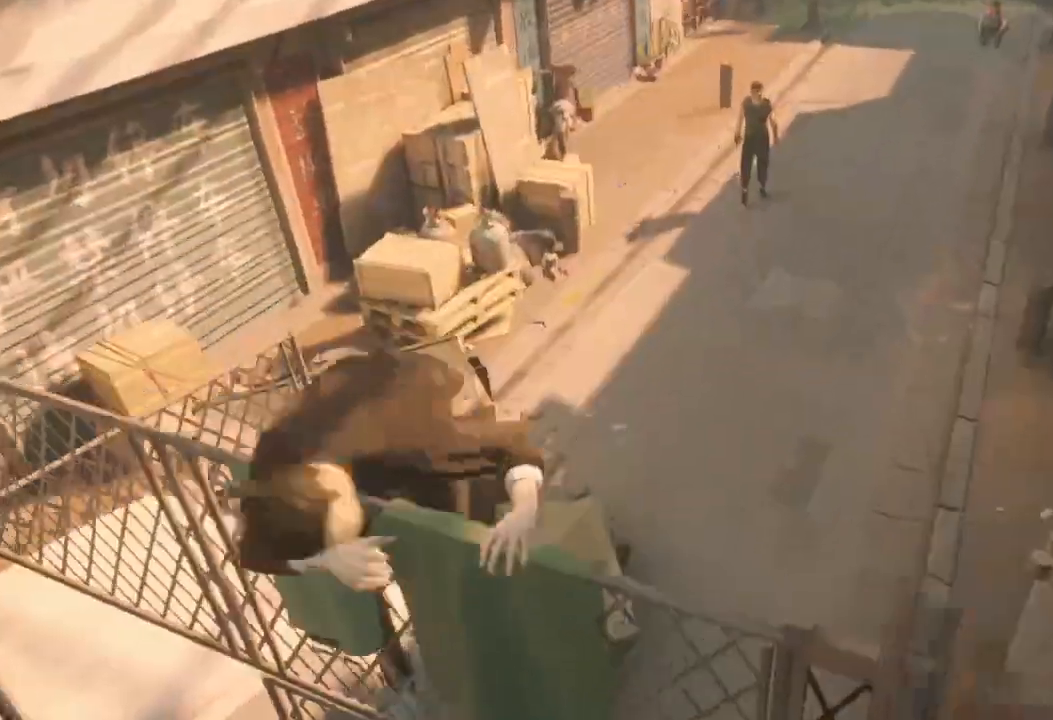
{"buttons": [], "left_stick": "center", "right_stick": "center", "events": []}
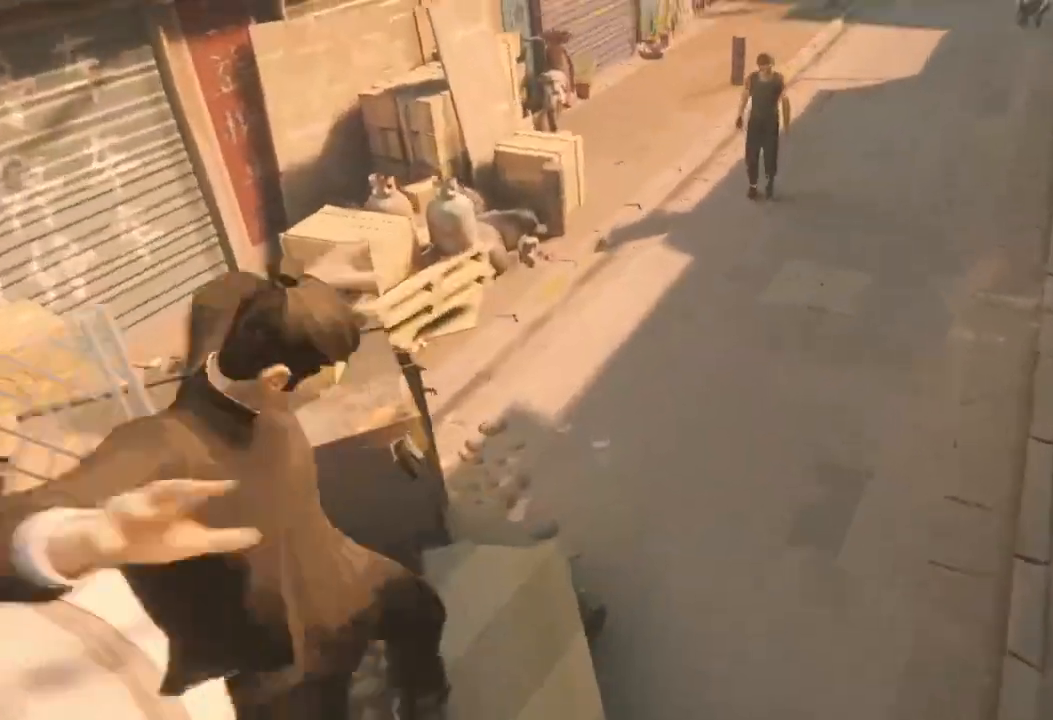
{"buttons": [], "left_stick": "up", "right_stick": "center", "events": [[433, "left_stick", "up"]]}
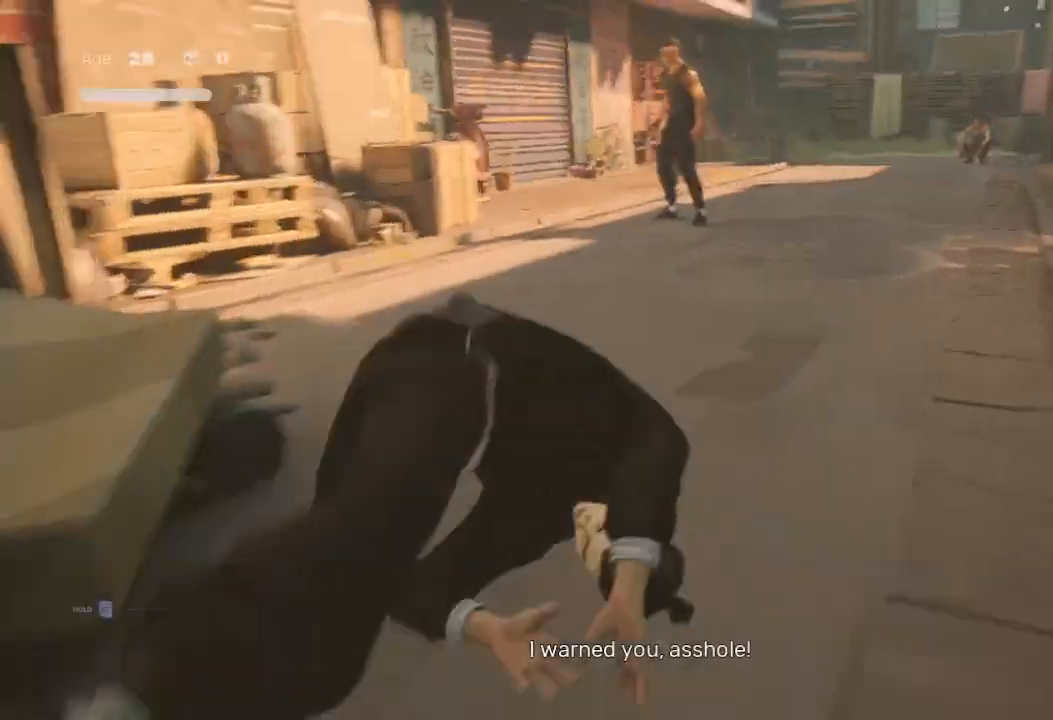
{"buttons": [], "left_stick": "up-right", "right_stick": "center", "events": [[33, "R2", "down"], [100, "right_stick", "left"], [333, "R2", "up"], [400, "right_stick", "center"], [433, "left_stick", "up-right"]]}
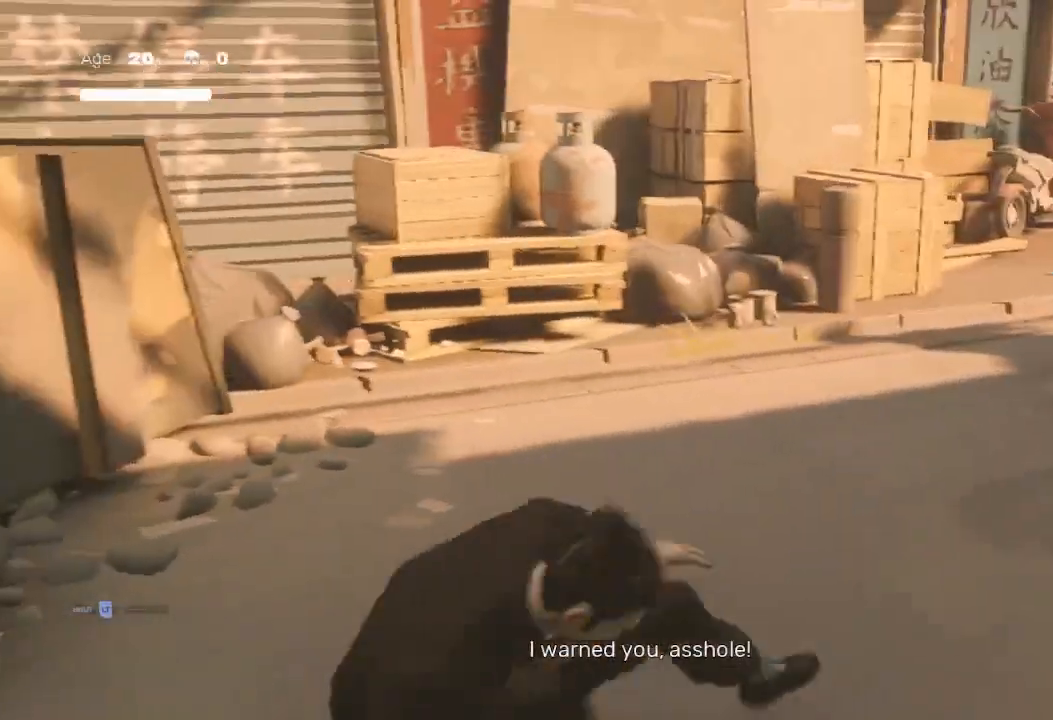
{"buttons": ["R2"], "left_stick": "up-right", "right_stick": "center", "events": [[133, "R2", "down"]]}
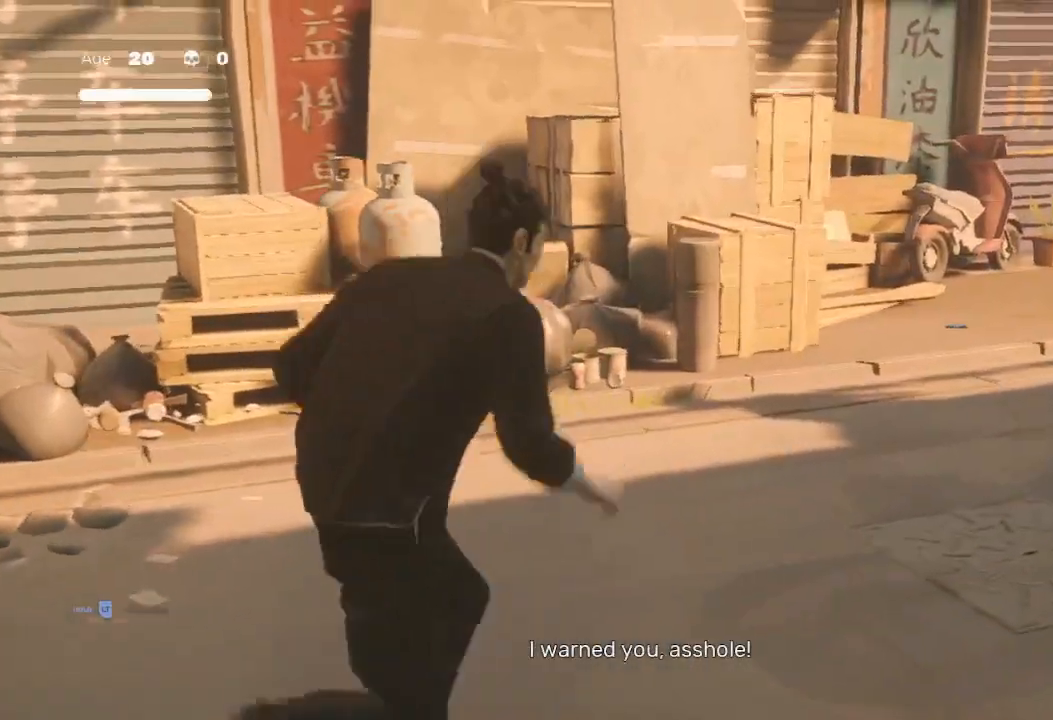
{"buttons": [], "left_stick": "center", "right_stick": "center", "events": [[333, "R2", "up"], [333, "left_stick", "center"], [400, "left_stick", "up-right"], [500, "left_stick", "center"]]}
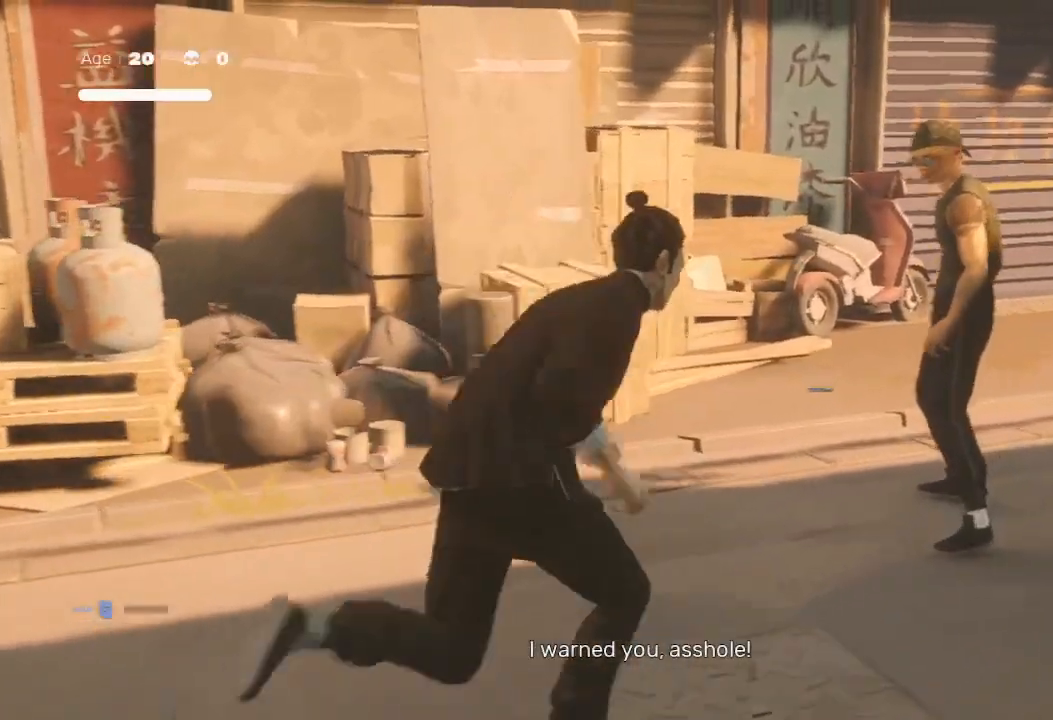
{"buttons": [], "left_stick": "center", "right_stick": "center", "events": [[67, "left_stick", "up-right"], [167, "Y", "down"], [233, "left_stick", "center"], [300, "Y", "up"]]}
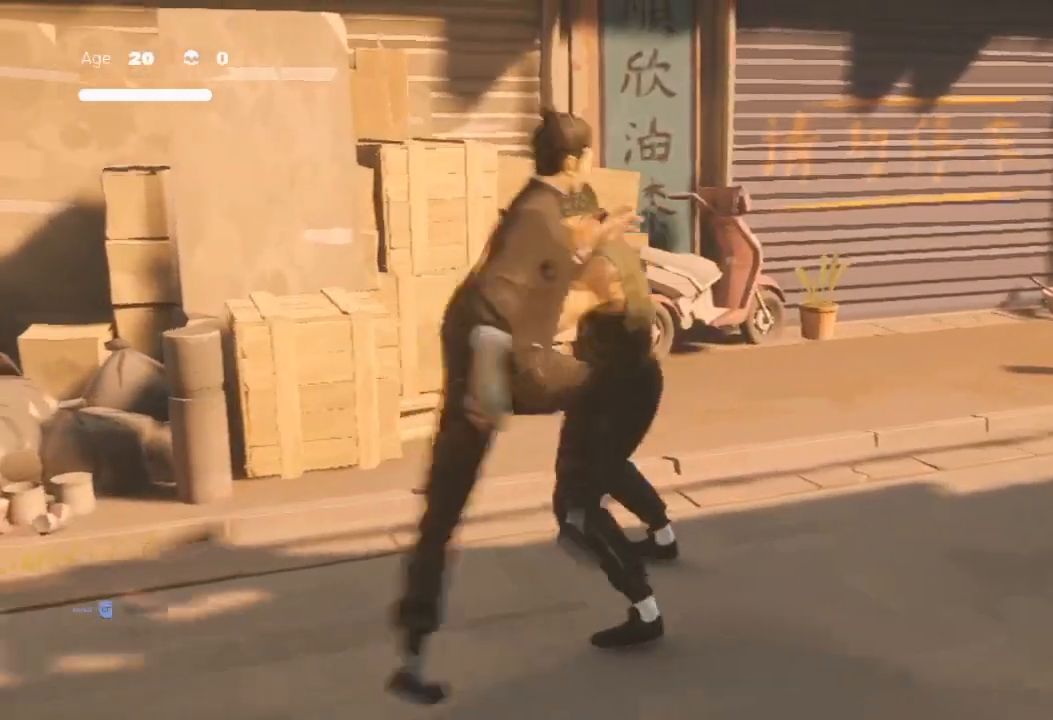
{"buttons": [], "left_stick": "up-right", "right_stick": "center", "events": [[500, "left_stick", "up-right"]]}
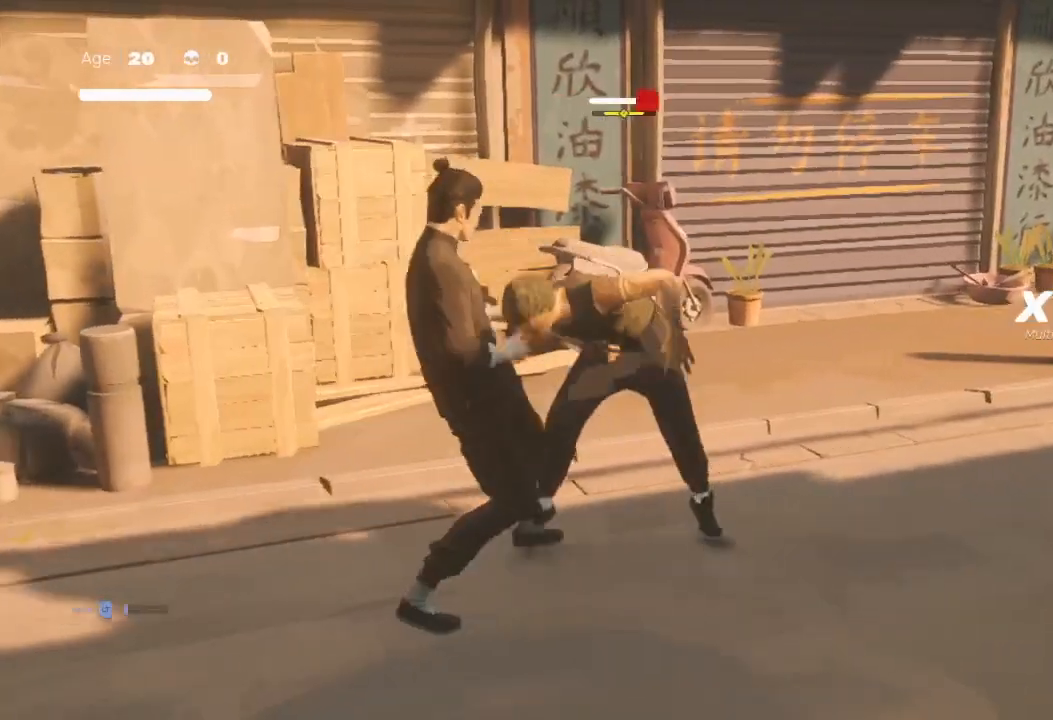
{"buttons": ["X"], "left_stick": "center", "right_stick": "center", "events": [[33, "X", "down"], [133, "X", "up"], [133, "left_stick", "center"], [200, "left_stick", "up-right"], [300, "left_stick", "center"], [367, "left_stick", "up-right"], [433, "X", "down"], [500, "left_stick", "center"]]}
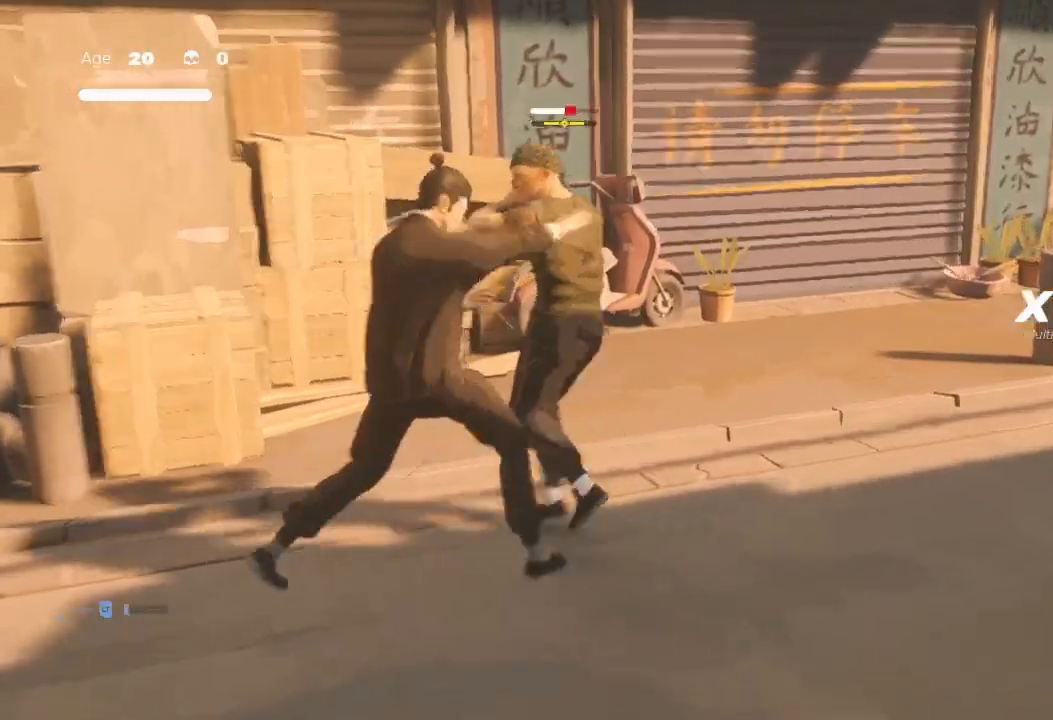
{"buttons": ["X"], "left_stick": "down", "right_stick": "center", "events": [[33, "X", "up"], [100, "left_stick", "up"], [167, "X", "down"], [233, "left_stick", "center"], [267, "X", "up"], [333, "left_stick", "up-right"], [433, "X", "down"], [467, "left_stick", "down"]]}
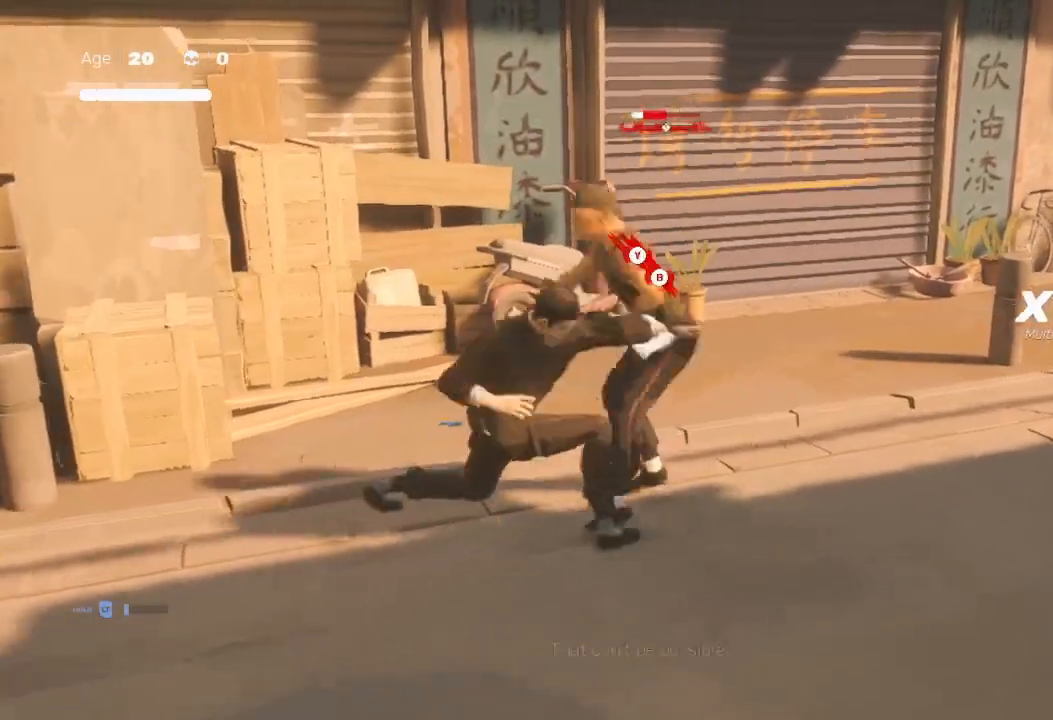
{"buttons": [], "left_stick": "up-right", "right_stick": "center", "events": [[67, "X", "up"], [67, "left_stick", "up"], [167, "X", "down"], [233, "X", "up"], [267, "left_stick", "up-right"], [400, "Y", "down"], [500, "Y", "up"]]}
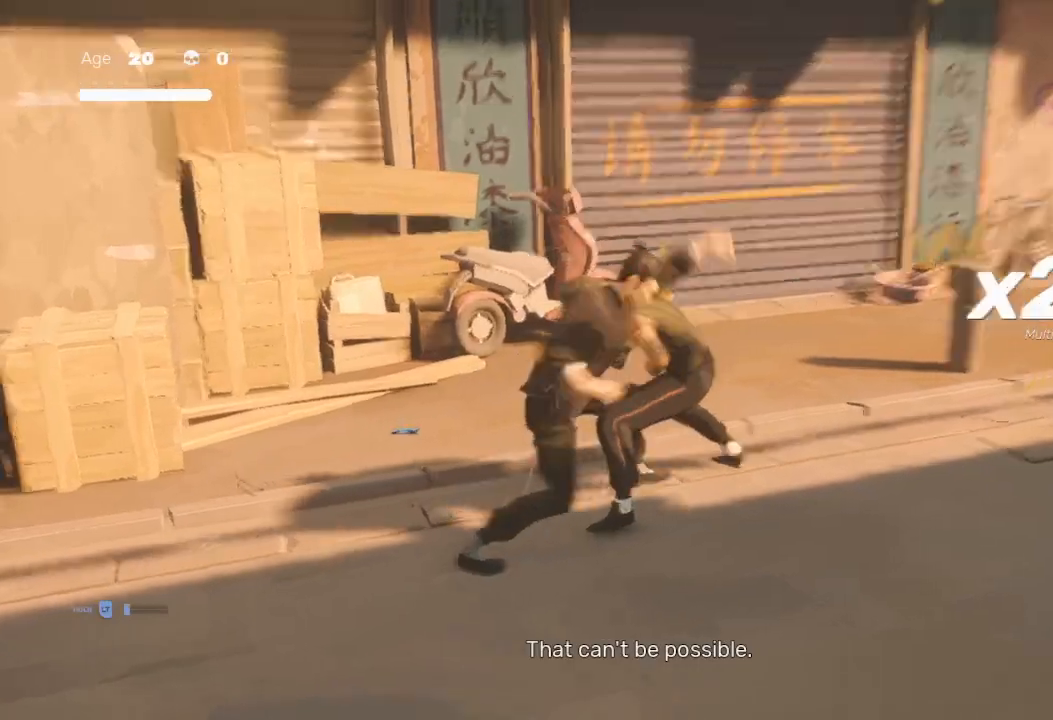
{"buttons": ["R2"], "left_stick": "up-right", "right_stick": "center", "events": [[67, "left_stick", "center"], [167, "left_stick", "left"], [267, "left_stick", "up-right"], [500, "R2", "down"]]}
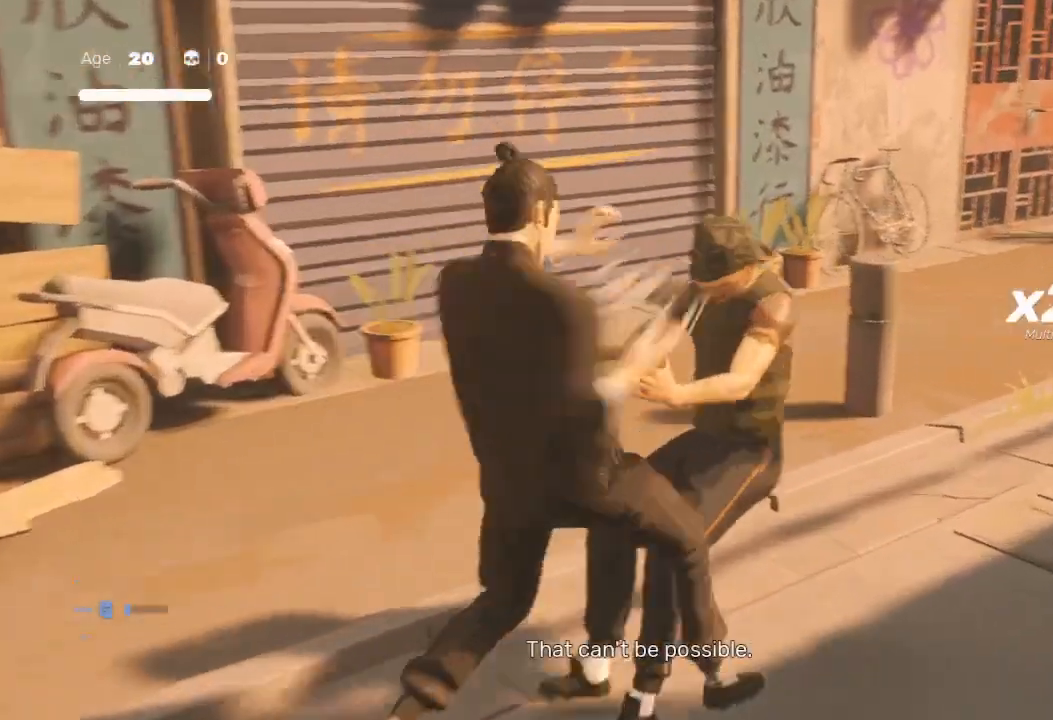
{"buttons": ["R2"], "left_stick": "up-right", "right_stick": "center", "events": []}
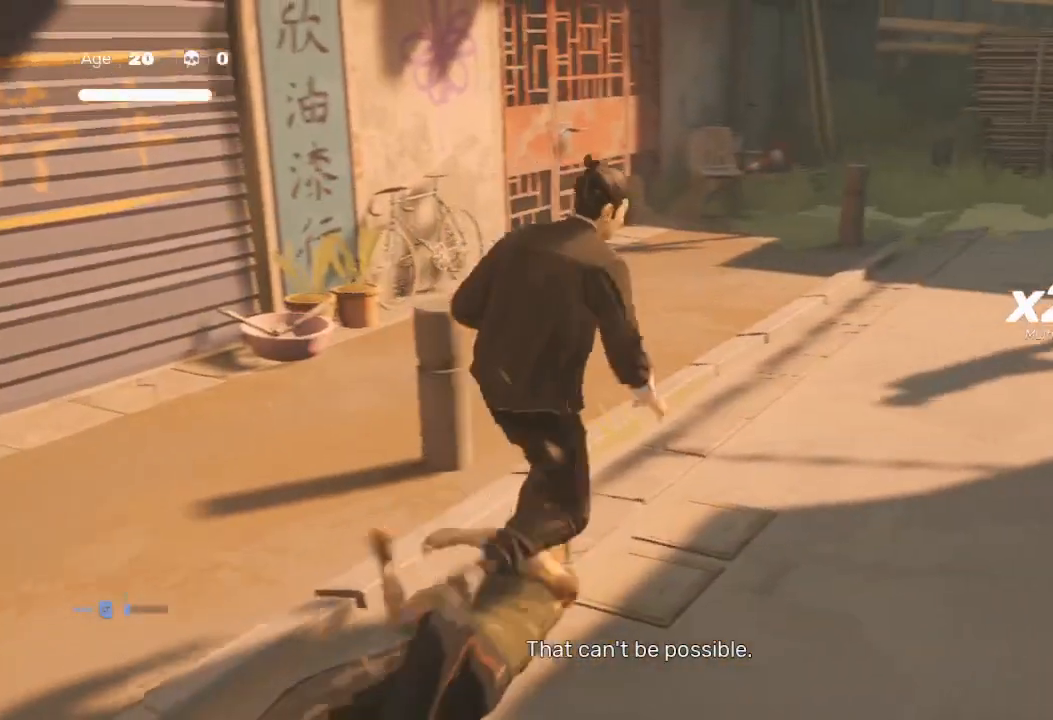
{"buttons": [], "left_stick": "center", "right_stick": "center", "events": [[100, "left_stick", "center"], [133, "R2", "up"], [167, "left_stick", "up-right"], [300, "left_stick", "up"], [367, "Y", "down"], [433, "left_stick", "center"], [467, "Y", "up"]]}
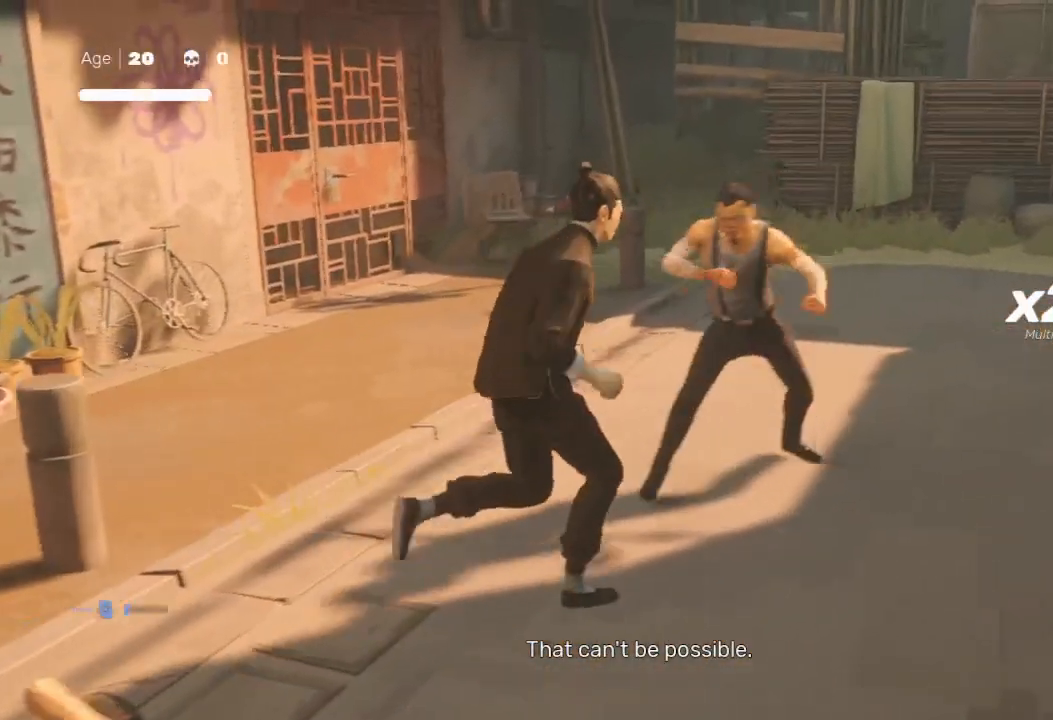
{"buttons": ["L1", "R2", "L3"], "left_stick": "down-left", "right_stick": "center", "events": [[167, "left_stick", "down"], [233, "L1", "down"], [233, "L3", "down"], [233, "R2", "down"], [233, "left_stick", "down-left"], [400, "L1", "up"], [400, "R2", "up"], [433, "L1", "down"], [433, "R2", "down"]]}
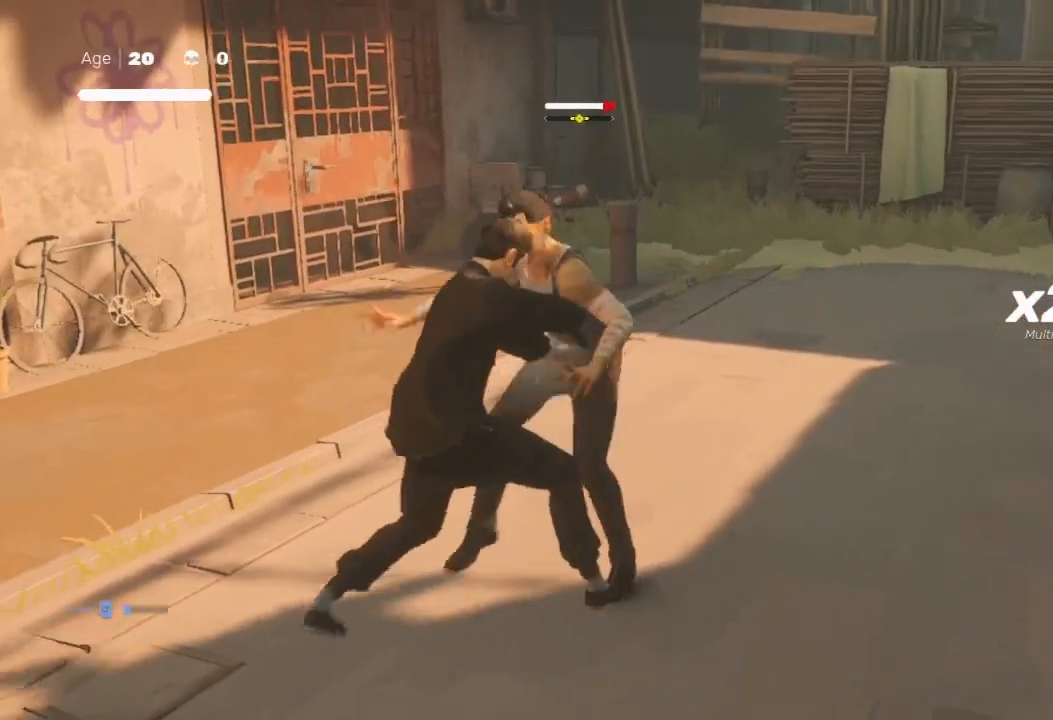
{"buttons": [], "left_stick": "up-right", "right_stick": "center", "events": [[33, "R2", "up"], [67, "L1", "up"], [100, "R2", "down"], [133, "L1", "down"], [233, "L1", "up"], [233, "R2", "up"], [267, "R2", "down"], [300, "left_stick", "down"], [367, "L3", "up"], [400, "R2", "up"], [500, "left_stick", "up-right"]]}
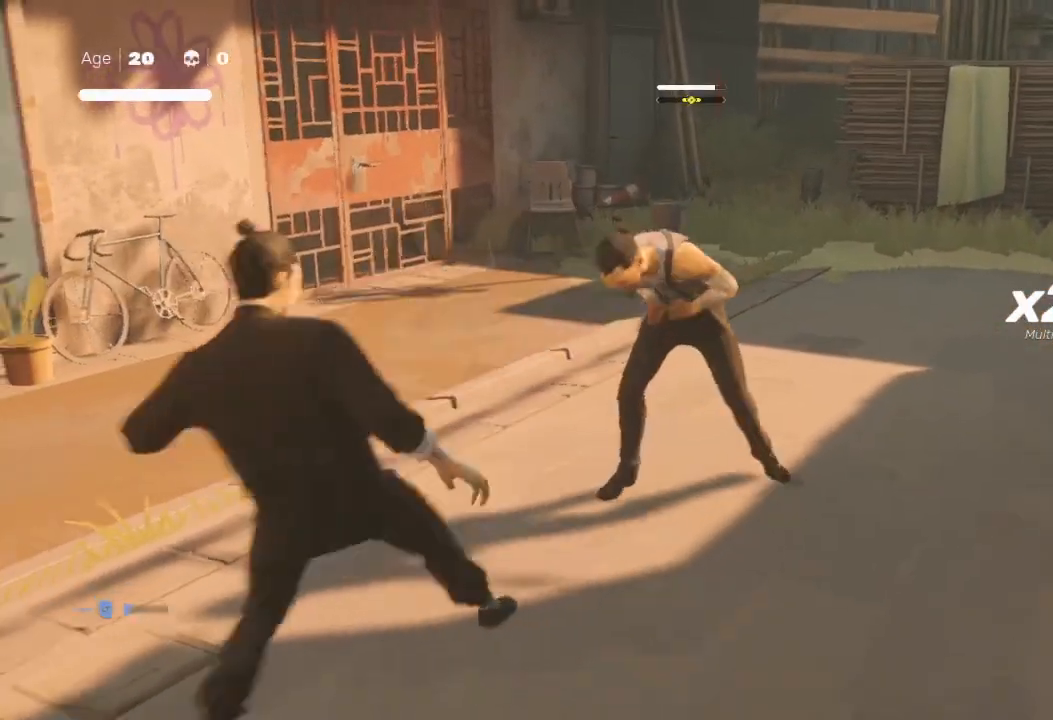
{"buttons": ["R2"], "left_stick": "up-right", "right_stick": "center", "events": [[133, "left_stick", "center"], [200, "R2", "down"], [200, "left_stick", "up-right"]]}